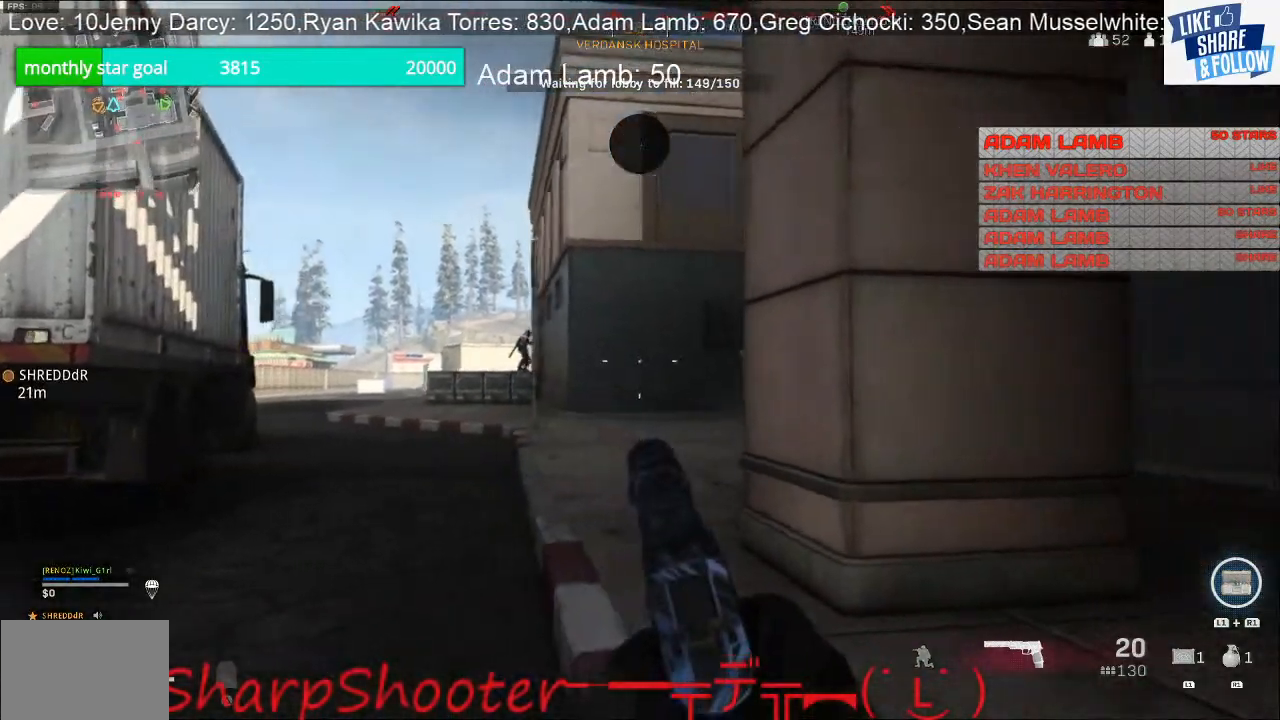
Gameplay with a controller (PlayStation layout); each line is a JSON object with the inputs held at the frame after it. "events" lists button and stick changes between this image and that frame as [ms after this image, input, new state], when the widget could be followed in between. Not read: L3.
{"buttons": [], "left_stick": "right", "right_stick": "center", "events": []}
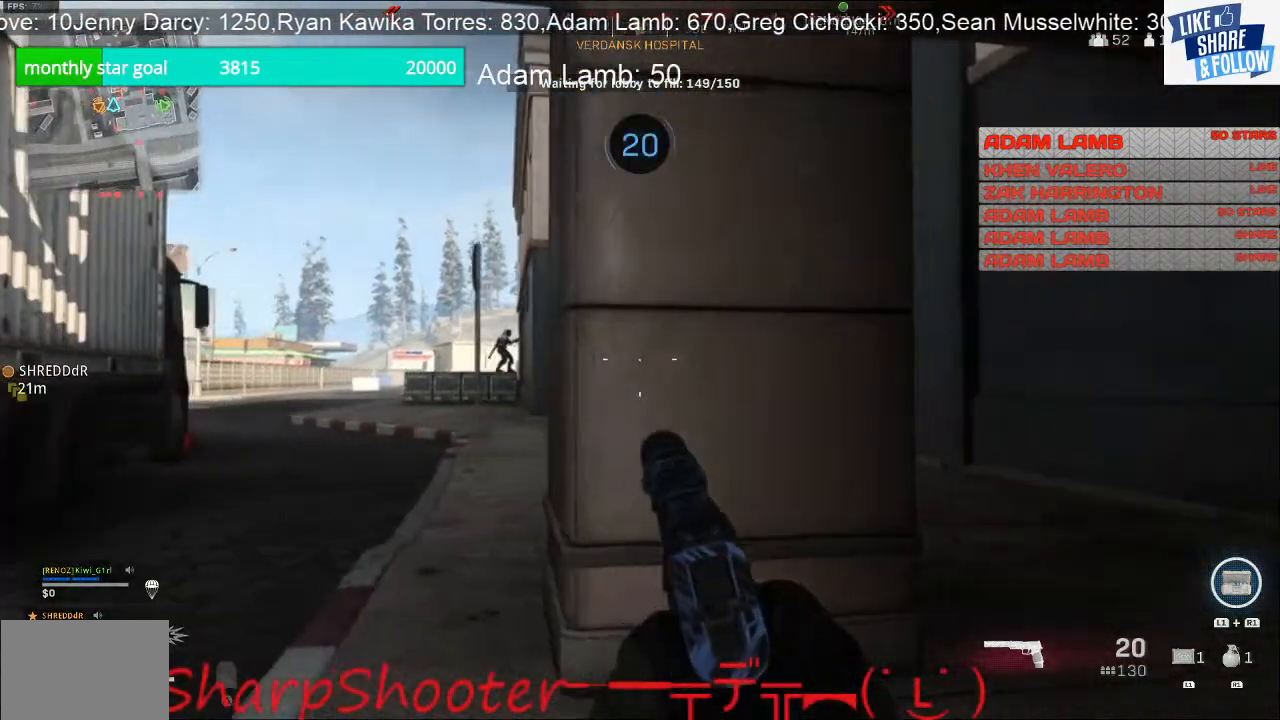
{"buttons": [], "left_stick": "right", "right_stick": "center", "events": []}
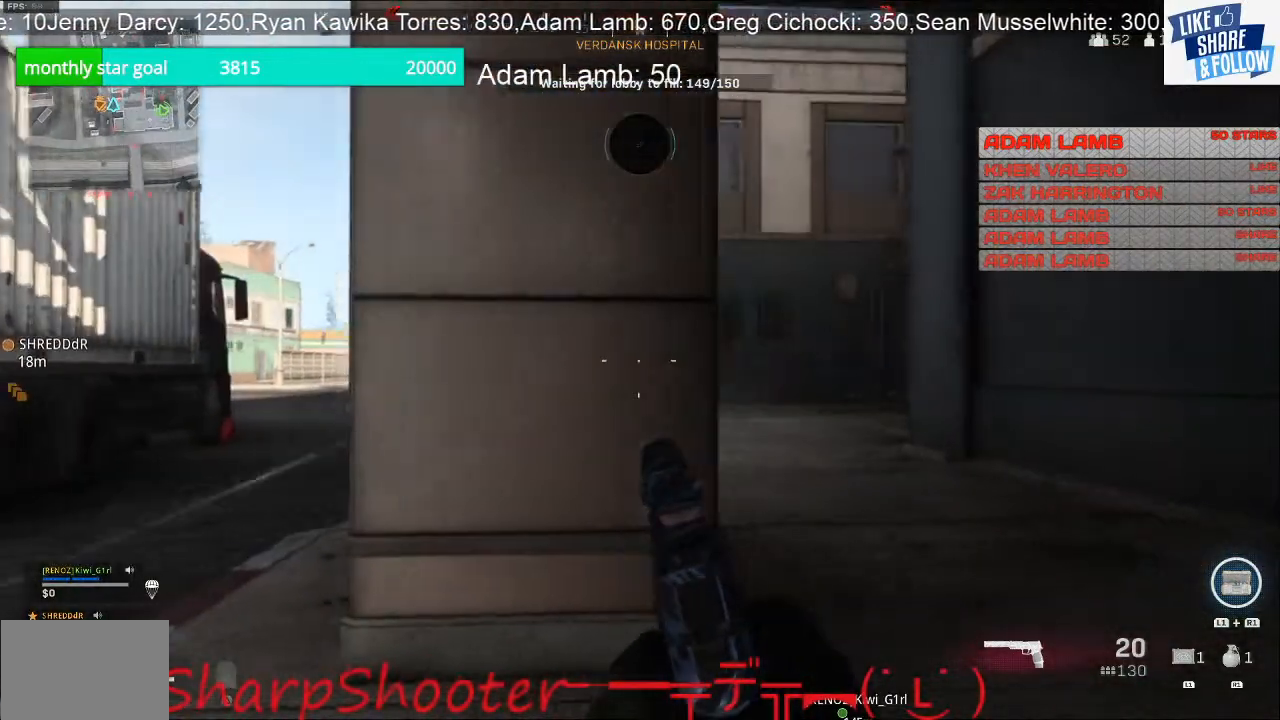
{"buttons": [], "left_stick": "right", "right_stick": "center", "events": []}
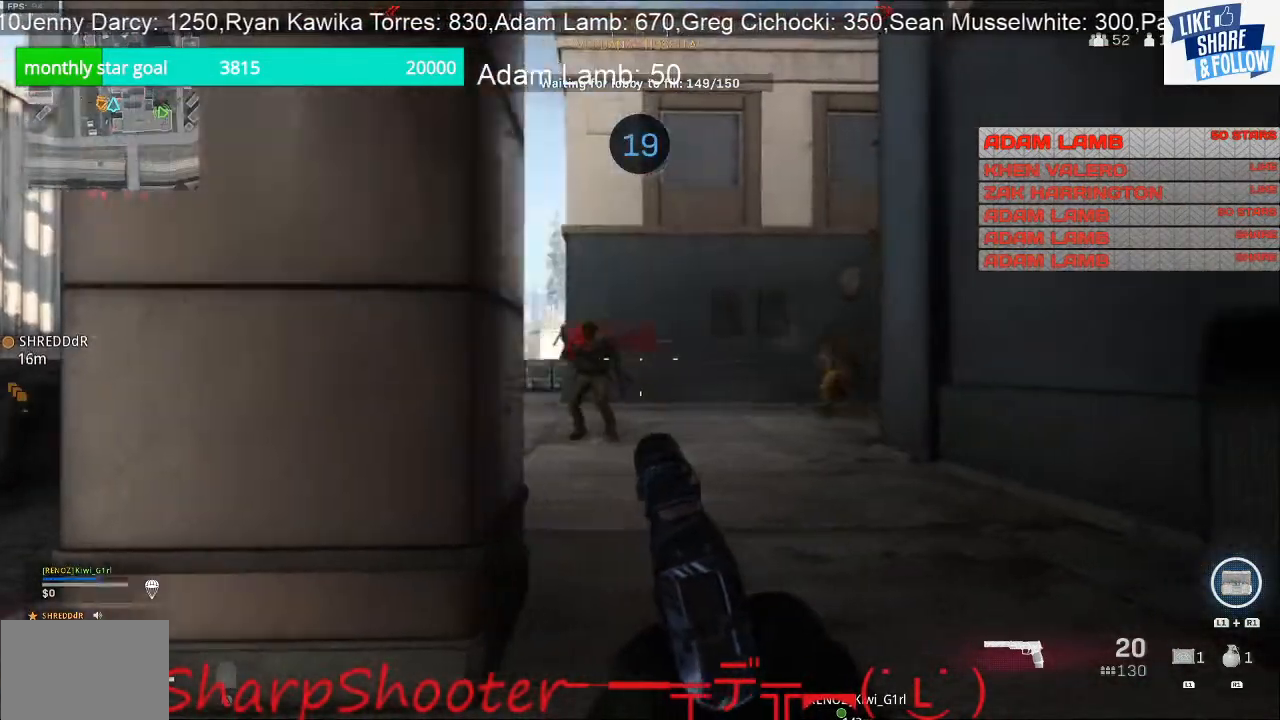
{"buttons": ["L2"], "left_stick": "right", "right_stick": "down-right", "events": [[33, "L2", "down"], [33, "R2", "down"], [33, "left_stick", "up"], [100, "left_stick", "up-left"], [100, "right_stick", "left"], [200, "R2", "up"], [200, "right_stick", "center"], [233, "R2", "down"], [267, "left_stick", "right"], [333, "R2", "up"], [333, "right_stick", "down"], [400, "R2", "down"], [400, "right_stick", "down-right"], [500, "R2", "up"]]}
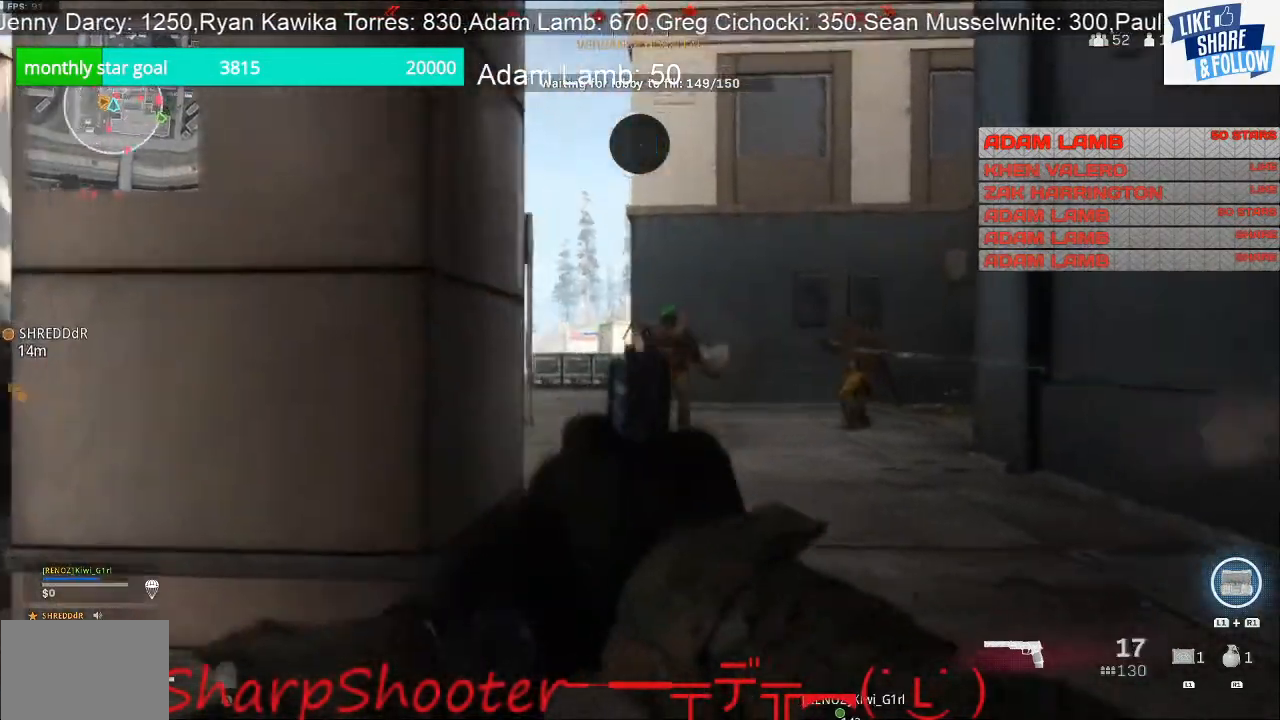
{"buttons": ["L2"], "left_stick": "down", "right_stick": "center"}
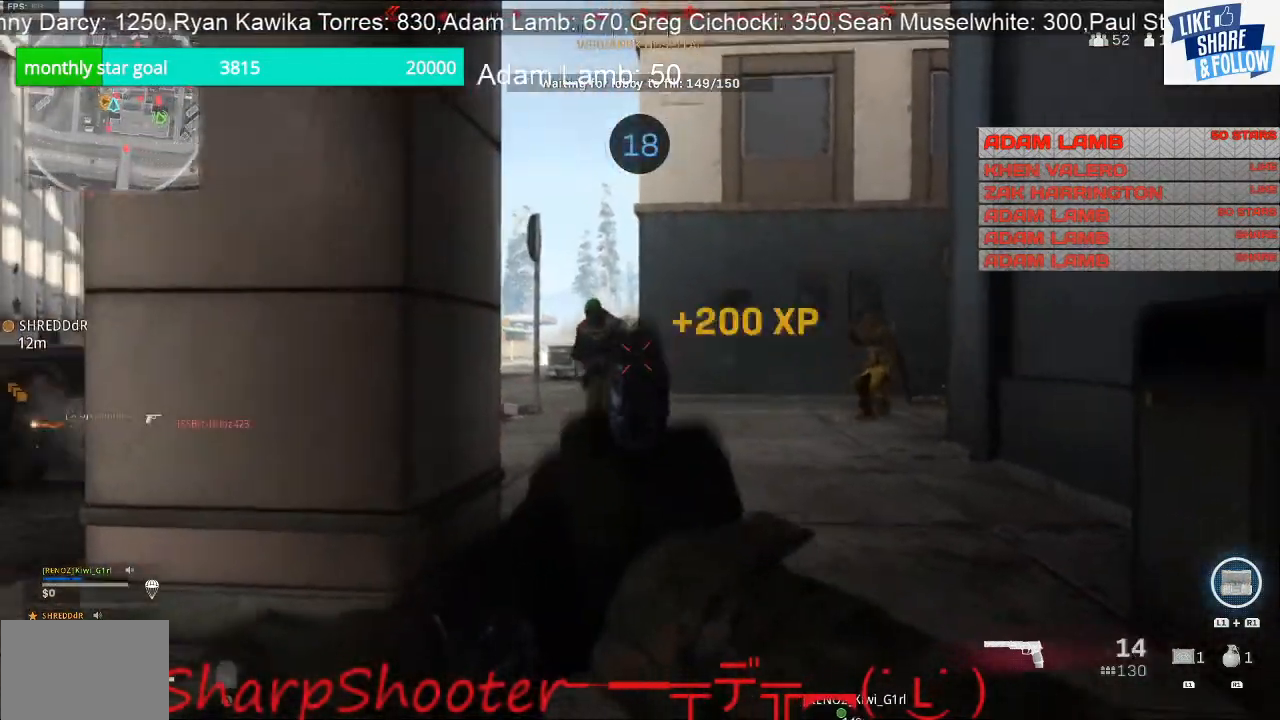
{"buttons": [], "left_stick": "right", "right_stick": "right", "events": [[33, "left_stick", "down-left"], [100, "R2", "down"], [167, "R2", "up"], [167, "right_stick", "left"], [267, "R2", "down"], [267, "right_stick", "center"], [333, "R2", "up"], [367, "left_stick", "right"], [400, "right_stick", "down-right"], [467, "L2", "up"], [467, "right_stick", "right"]]}
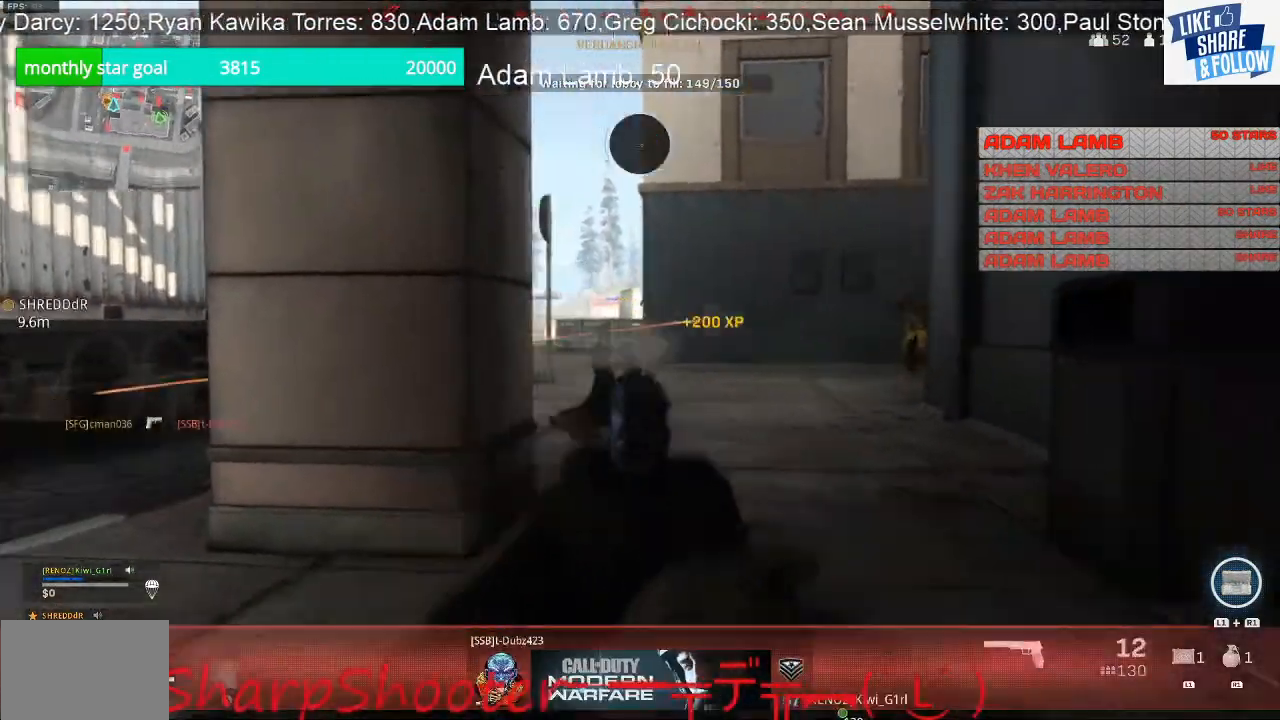
{"buttons": ["L2"], "left_stick": "up-right", "right_stick": "center", "events": [[100, "left_stick", "up-right"], [133, "L2", "down"], [133, "right_stick", "center"]]}
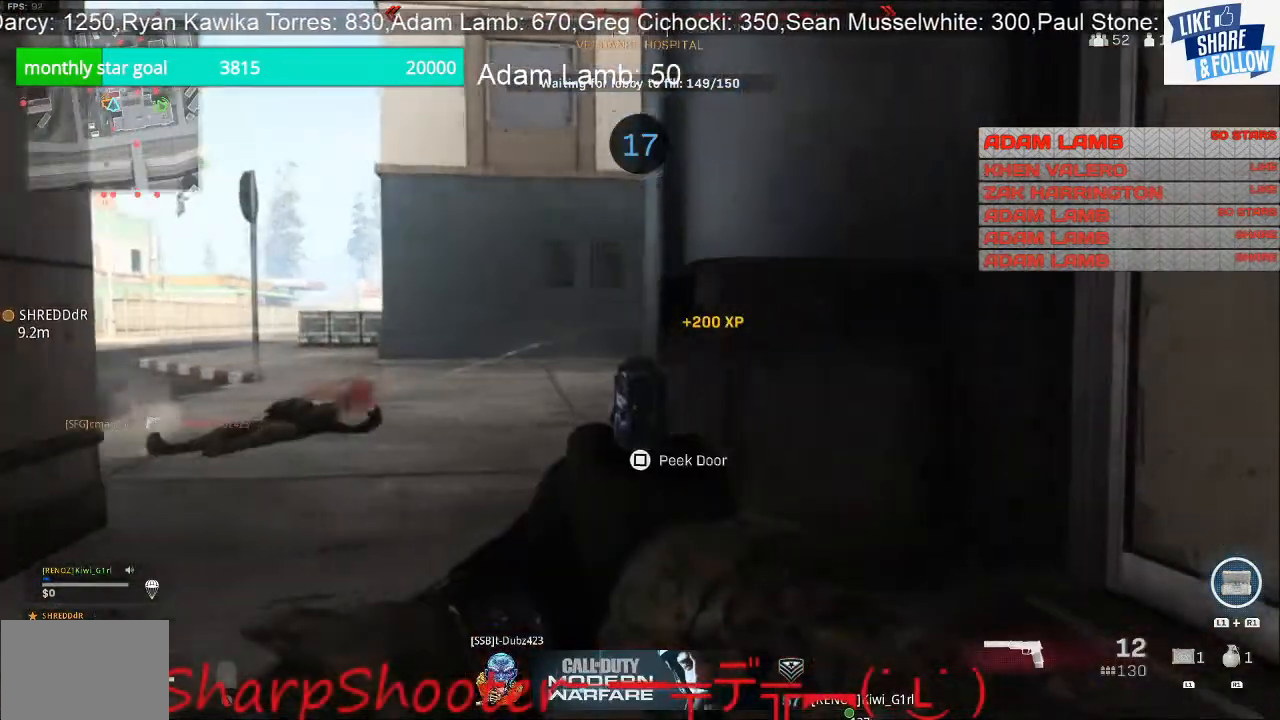
{"buttons": ["L2"], "left_stick": "up", "right_stick": "left", "events": [[167, "R3", "down"], [333, "R3", "up"], [333, "right_stick", "left"], [467, "left_stick", "up"]]}
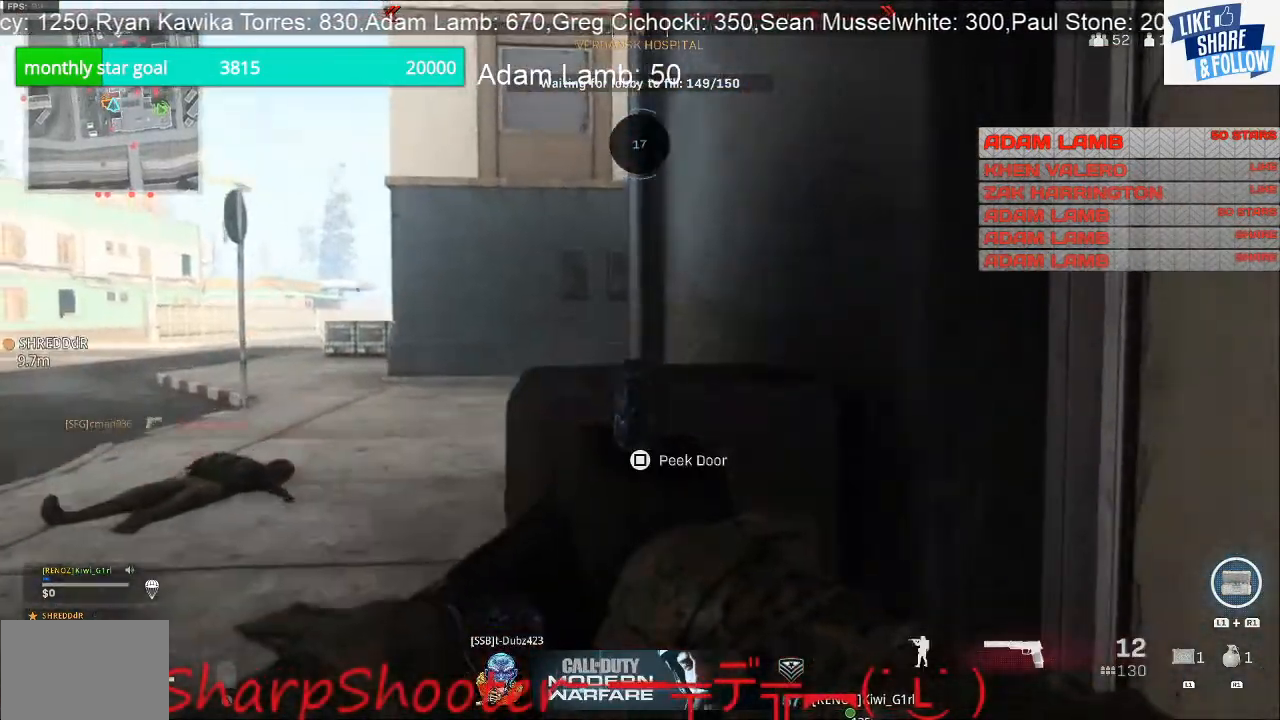
{"buttons": ["L2"], "left_stick": "up", "right_stick": "left", "events": []}
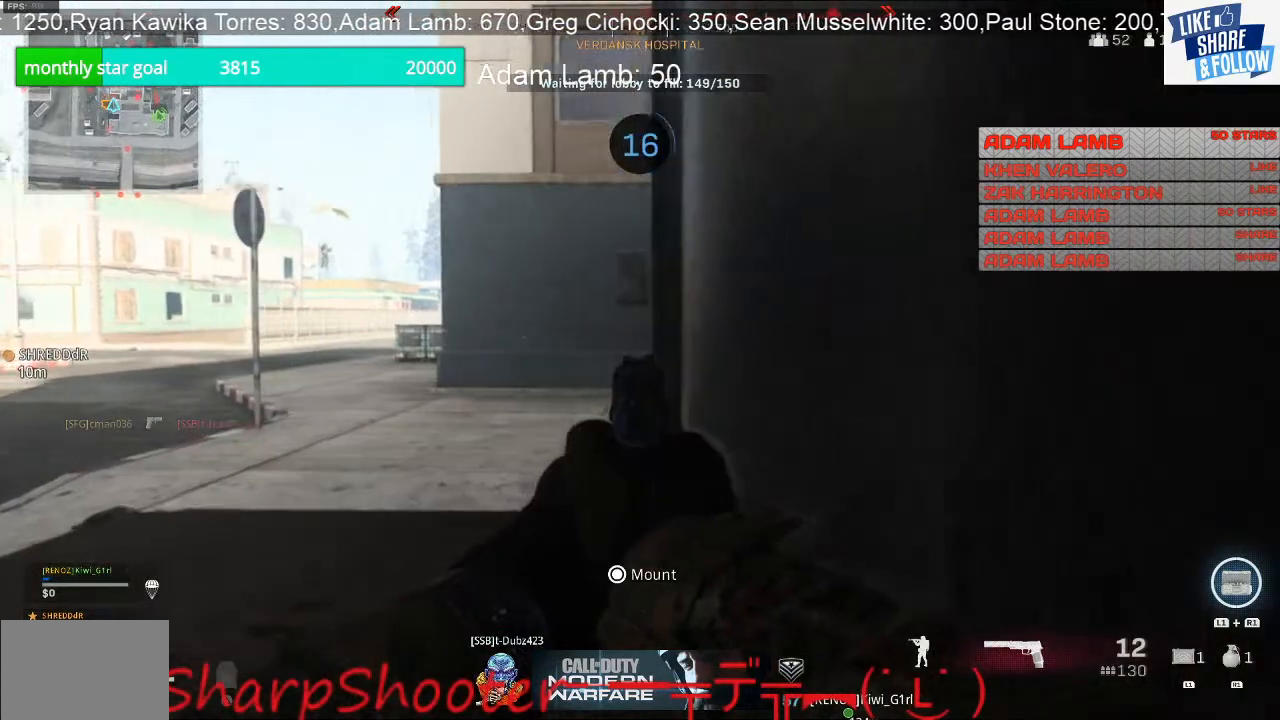
{"buttons": ["L2"], "left_stick": "up-right", "right_stick": "center", "events": [[333, "left_stick", "up-right"], [333, "right_stick", "center"]]}
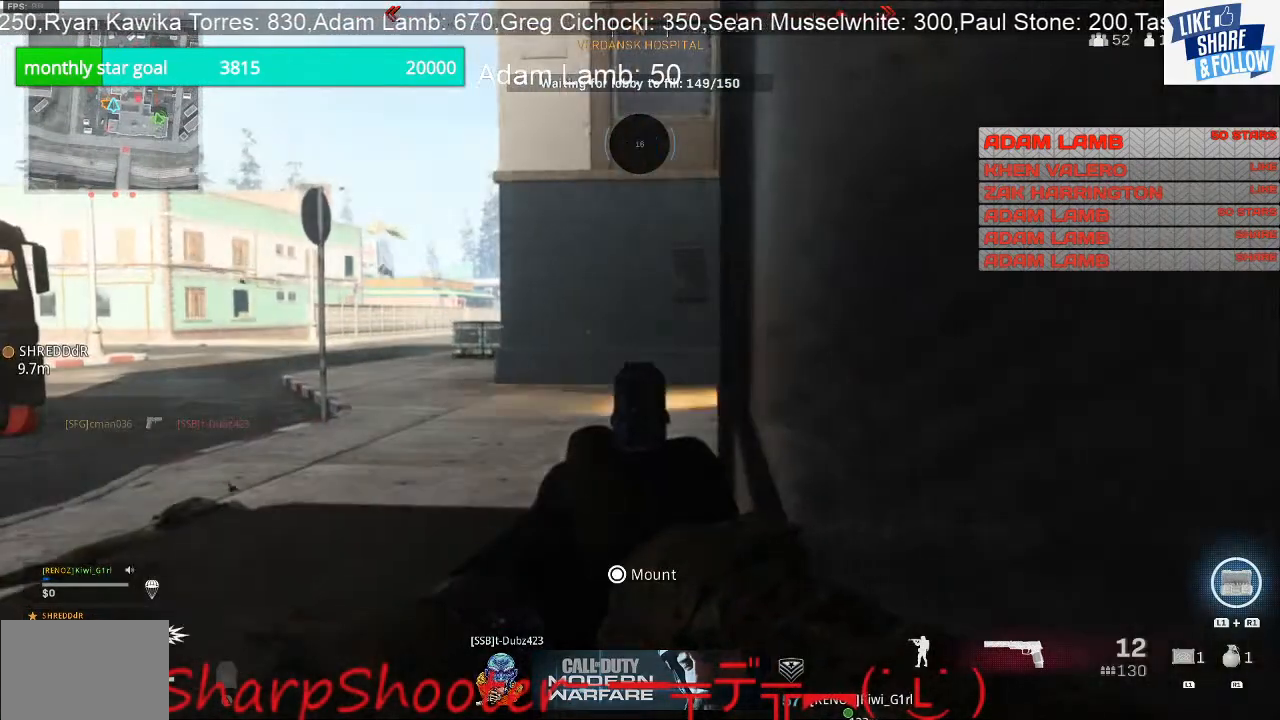
{"buttons": ["L2"], "left_stick": "up-right", "right_stick": "center", "events": []}
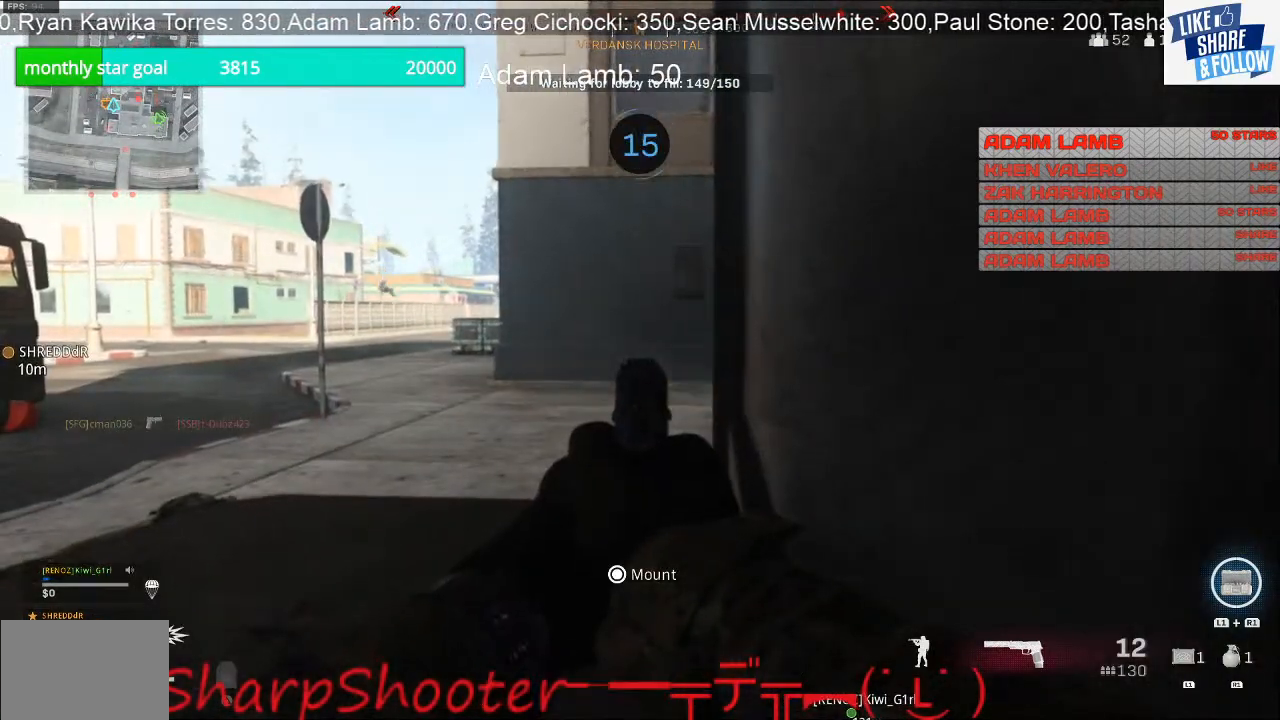
{"buttons": [], "left_stick": "down-right", "right_stick": "right", "events": [[400, "L2", "up"], [400, "left_stick", "down-right"], [400, "right_stick", "right"]]}